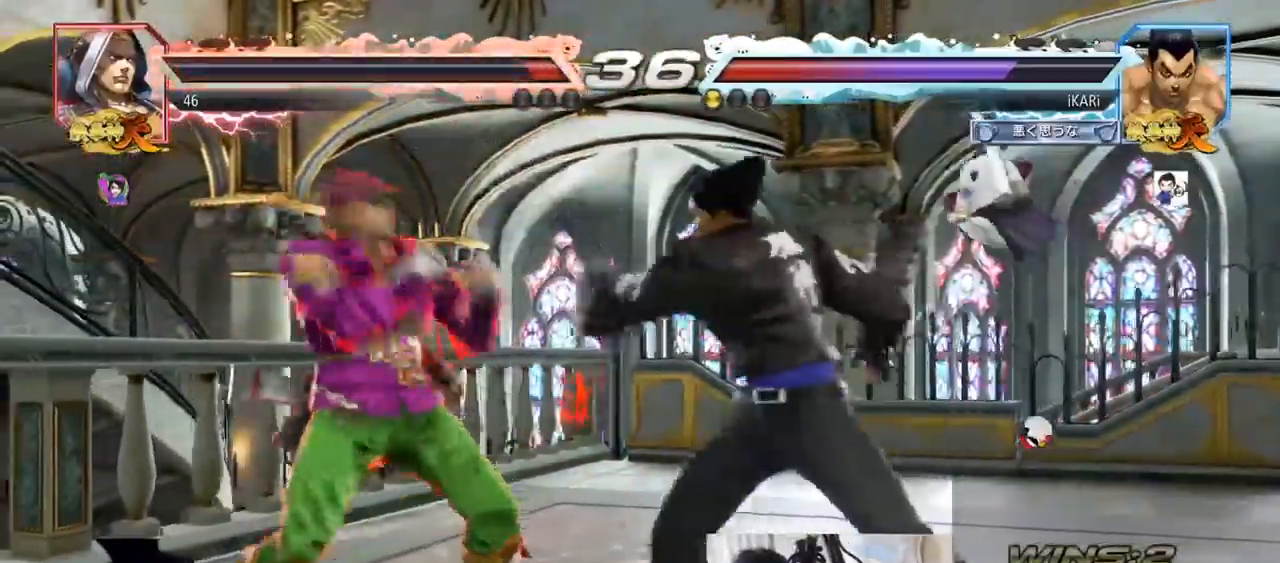
Gameplay with a controller (arcade stick); each line is a JSON object with the inputs held at the frame after it. "events" lists button and stick changes between this image and that frame as [ms after this image, input, new state], when the widget could be followed in between. Not read: L3 R3.
{"buttons": [], "left_stick": "center", "events": [[234, "TRIANGLE", "down"], [334, "TRIANGLE", "up"], [501, "left_stick", "center"]]}
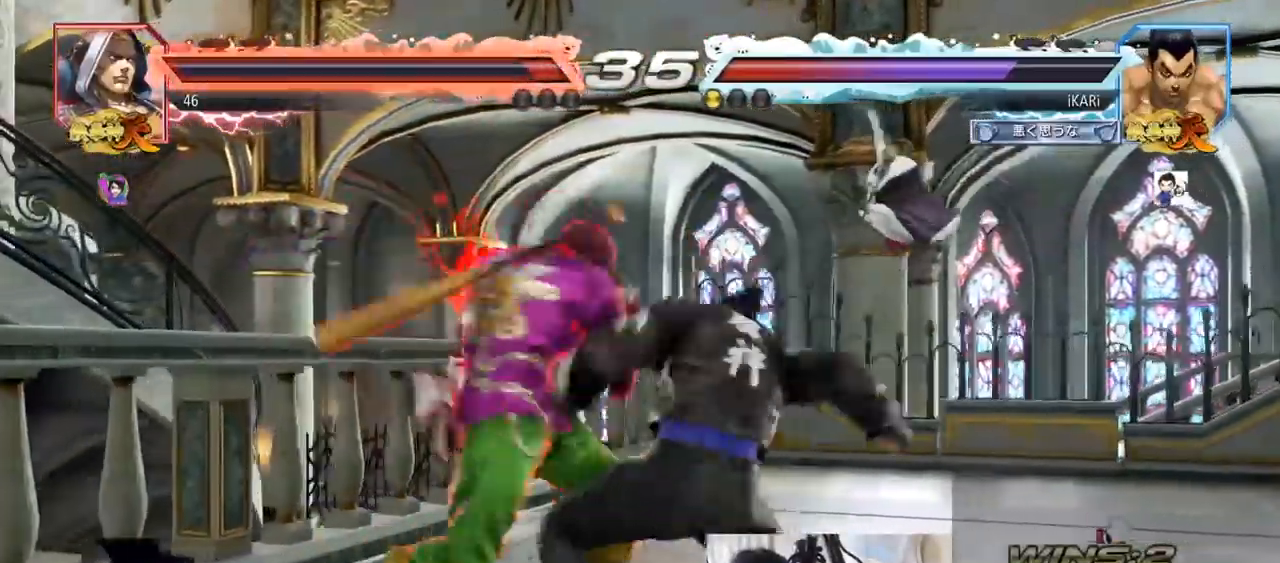
{"buttons": [], "left_stick": "center"}
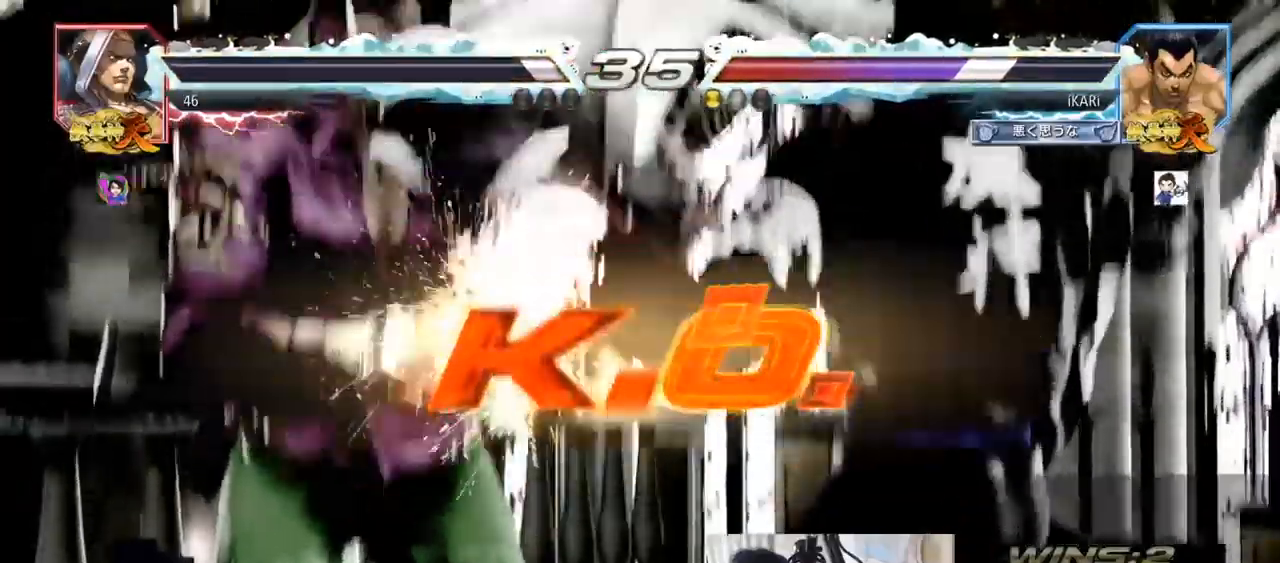
{"buttons": [], "left_stick": "center", "events": []}
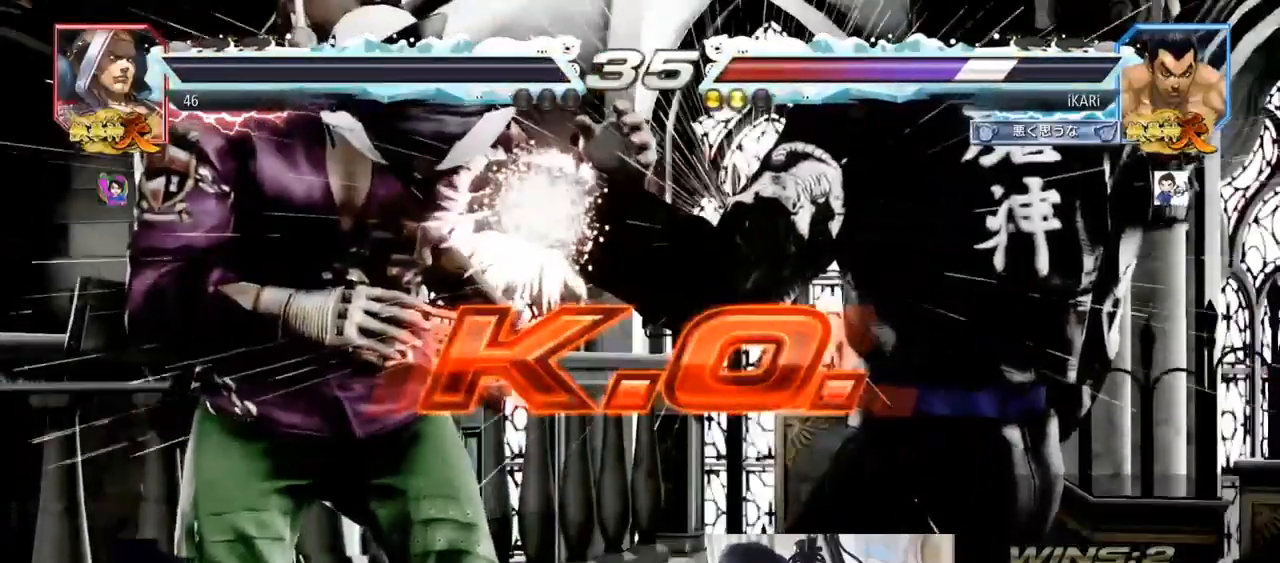
{"buttons": [], "left_stick": "center", "events": []}
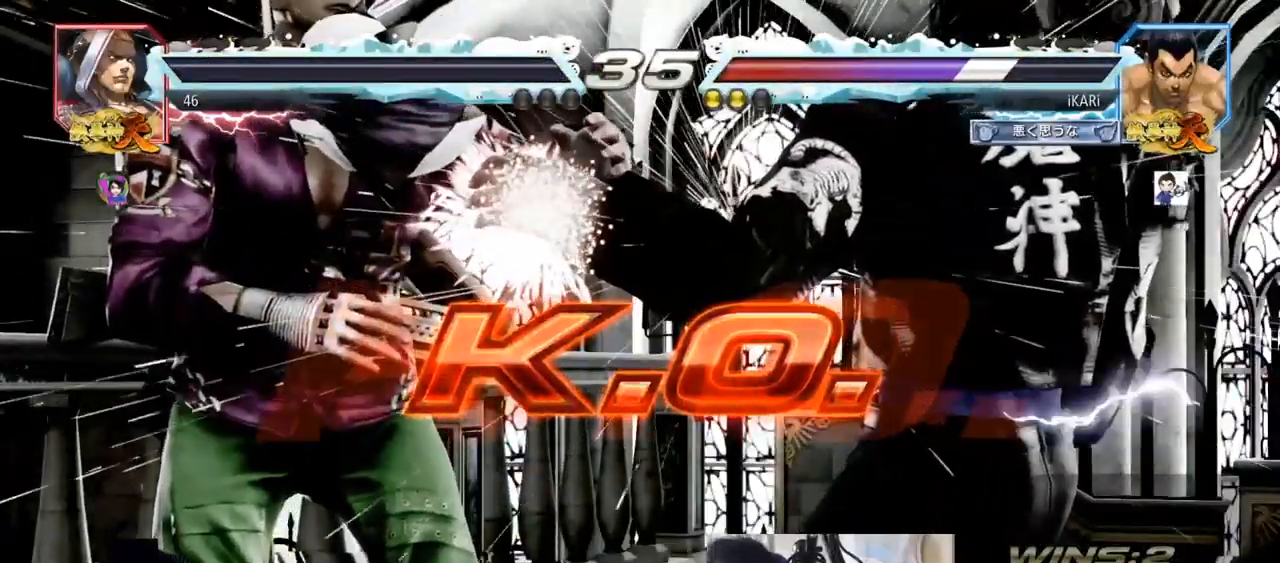
{"buttons": [], "left_stick": "center", "events": []}
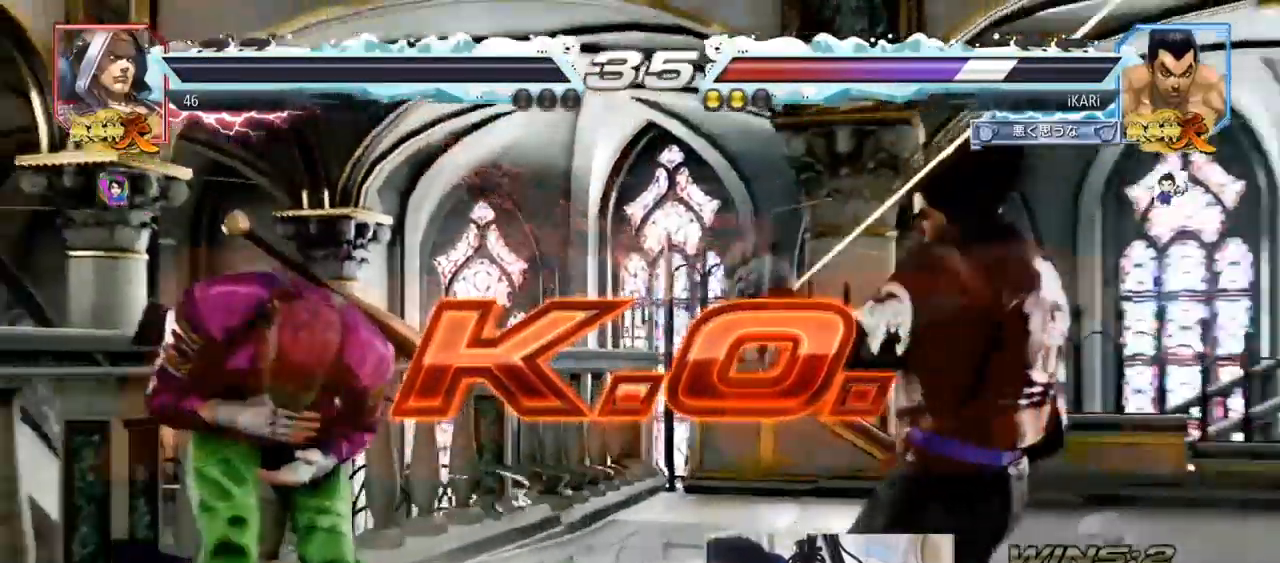
{"buttons": [], "left_stick": "center", "events": []}
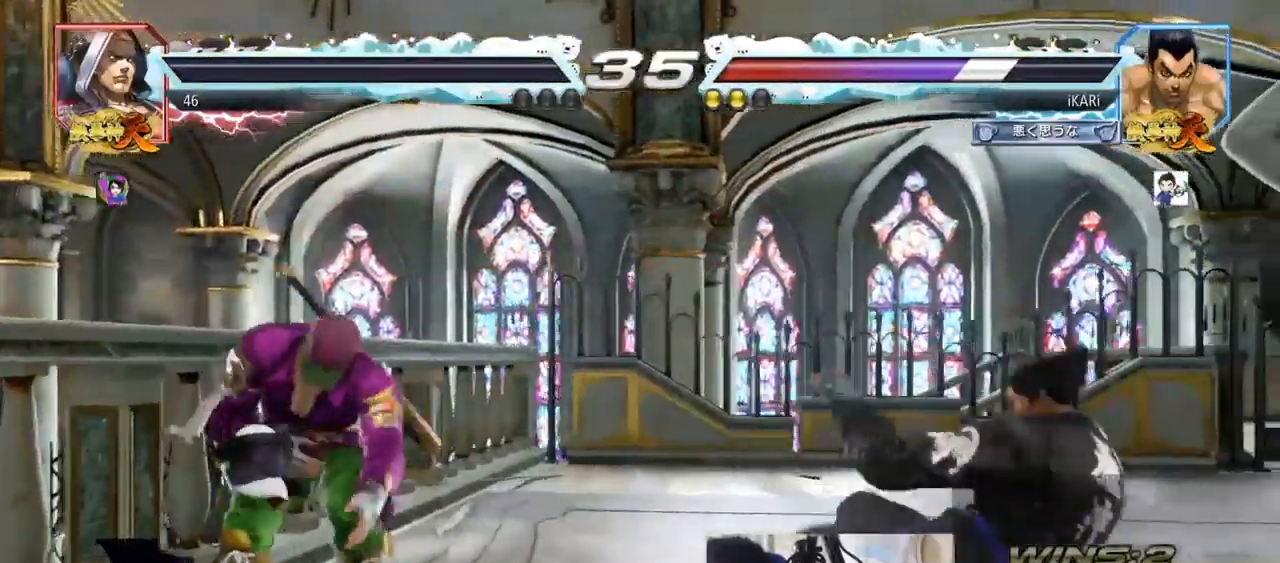
{"buttons": [], "left_stick": "center", "events": []}
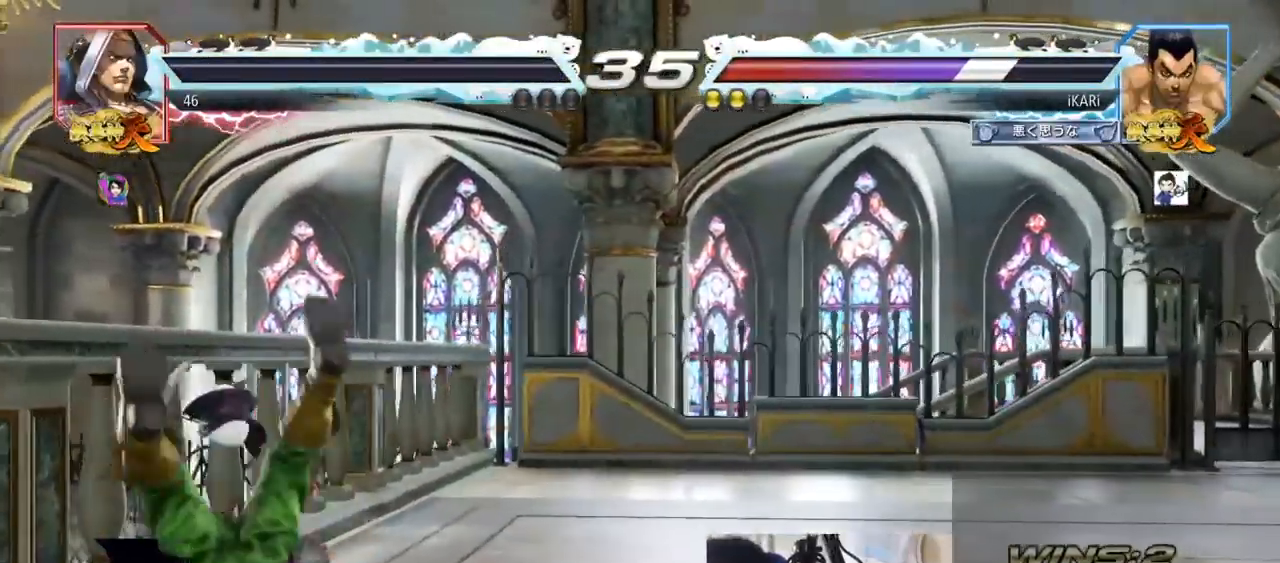
{"buttons": [], "left_stick": "center", "events": []}
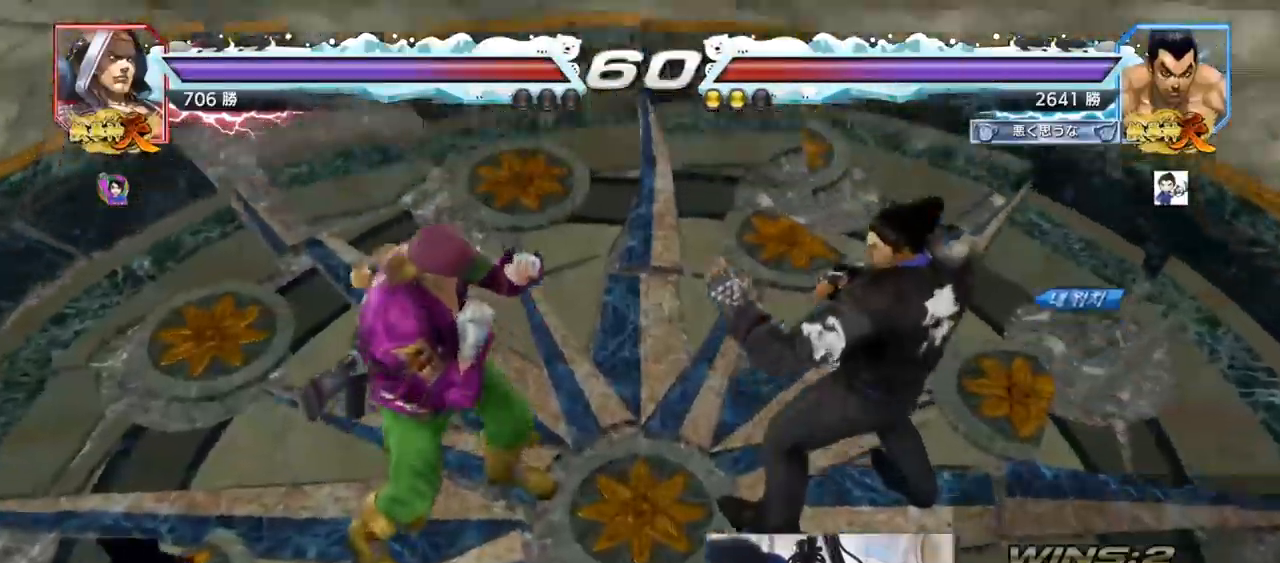
{"buttons": [], "left_stick": "center", "events": []}
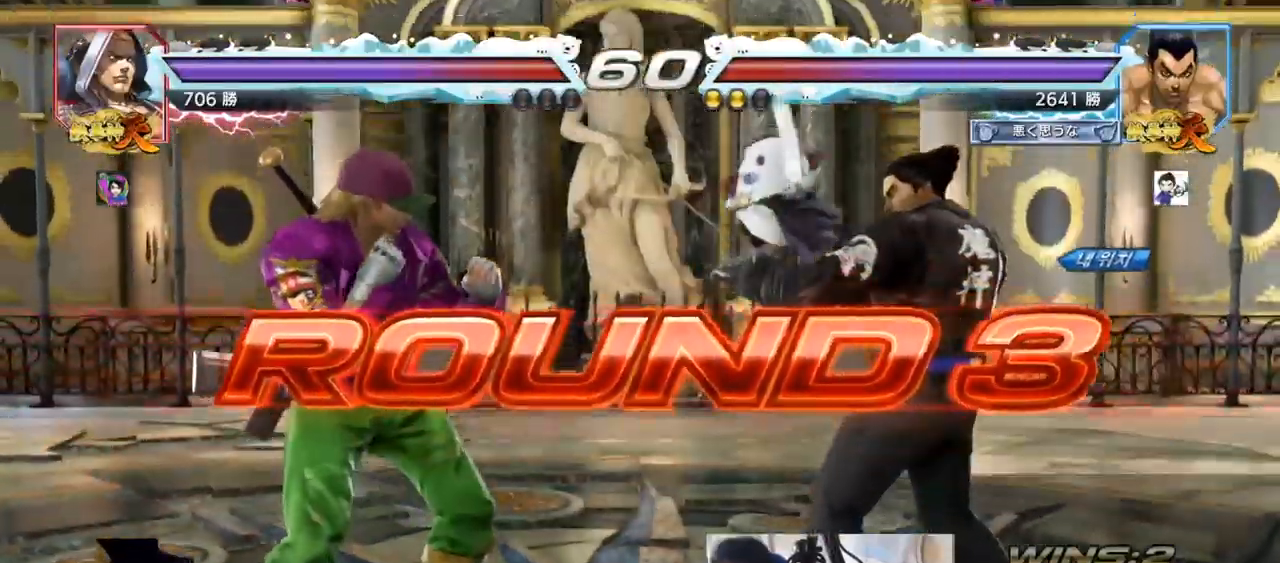
{"buttons": [], "left_stick": "center", "events": []}
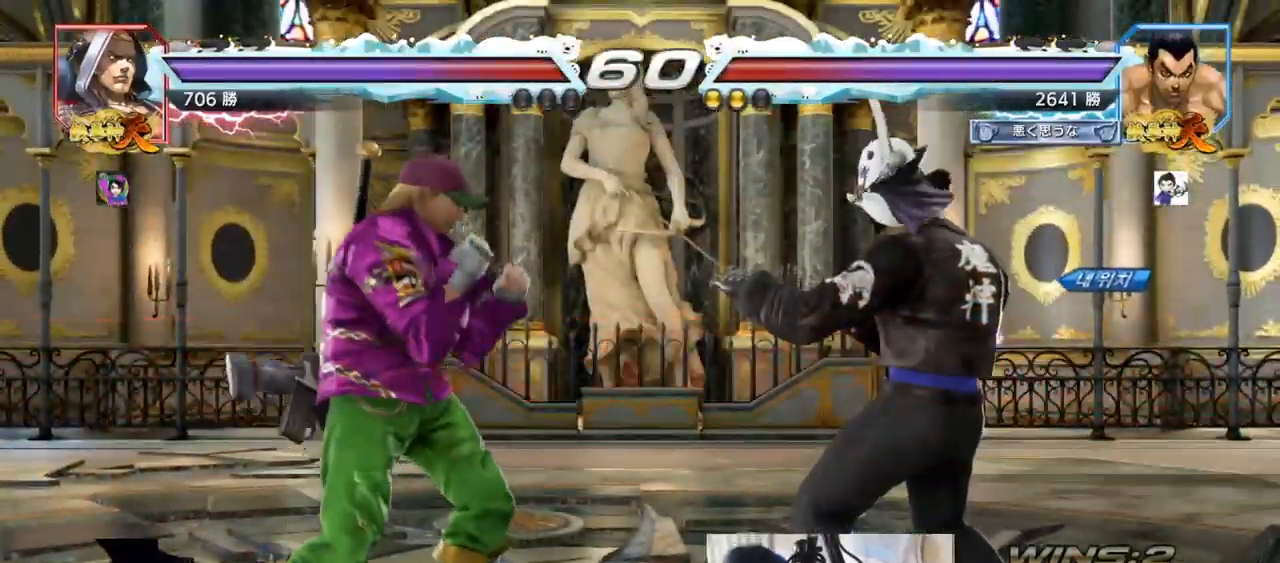
{"buttons": [], "left_stick": "center", "events": []}
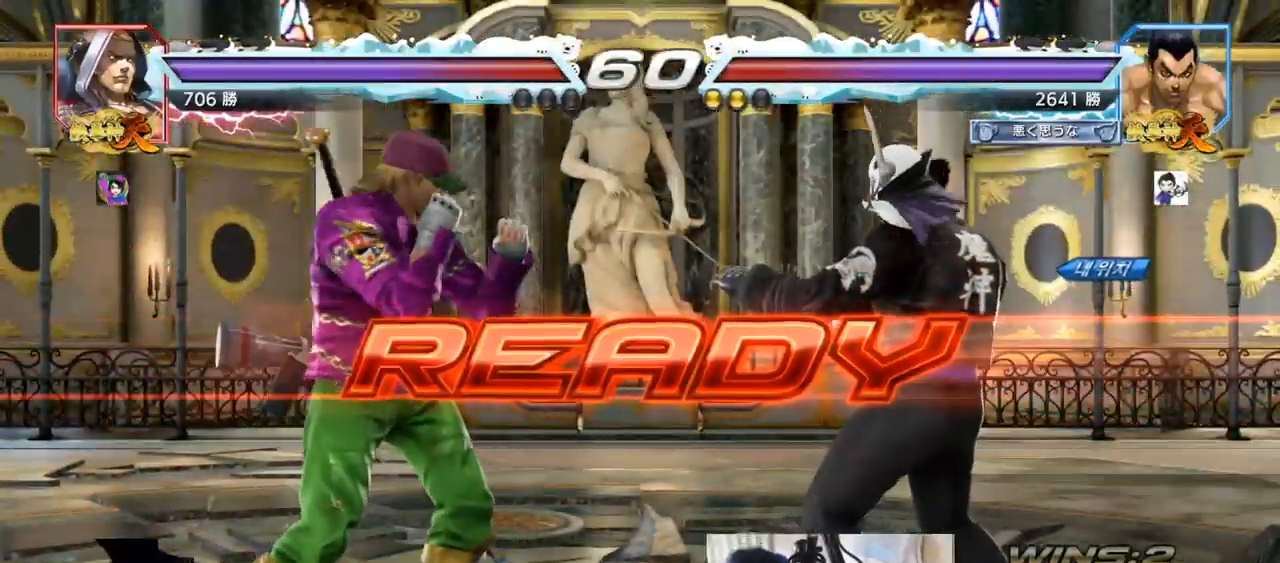
{"buttons": ["TRIANGLE"], "left_stick": "center", "events": [[350, "TRIANGLE", "down"], [367, "SQUARE", "down"], [501, "SQUARE", "up"]]}
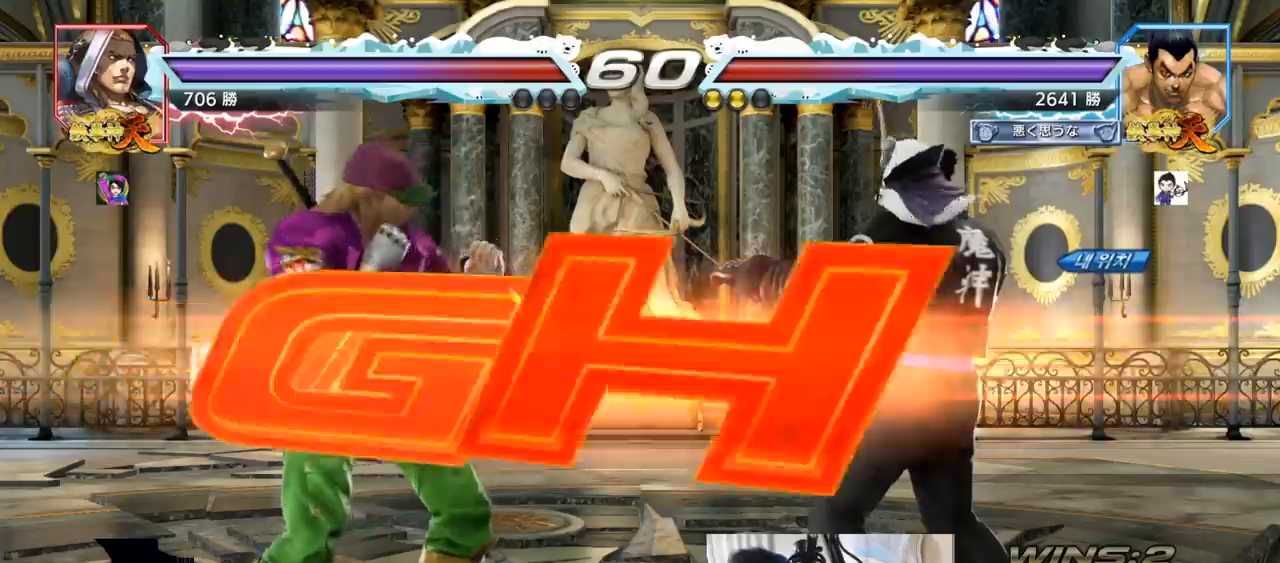
{"buttons": ["TRIANGLE"], "left_stick": "down"}
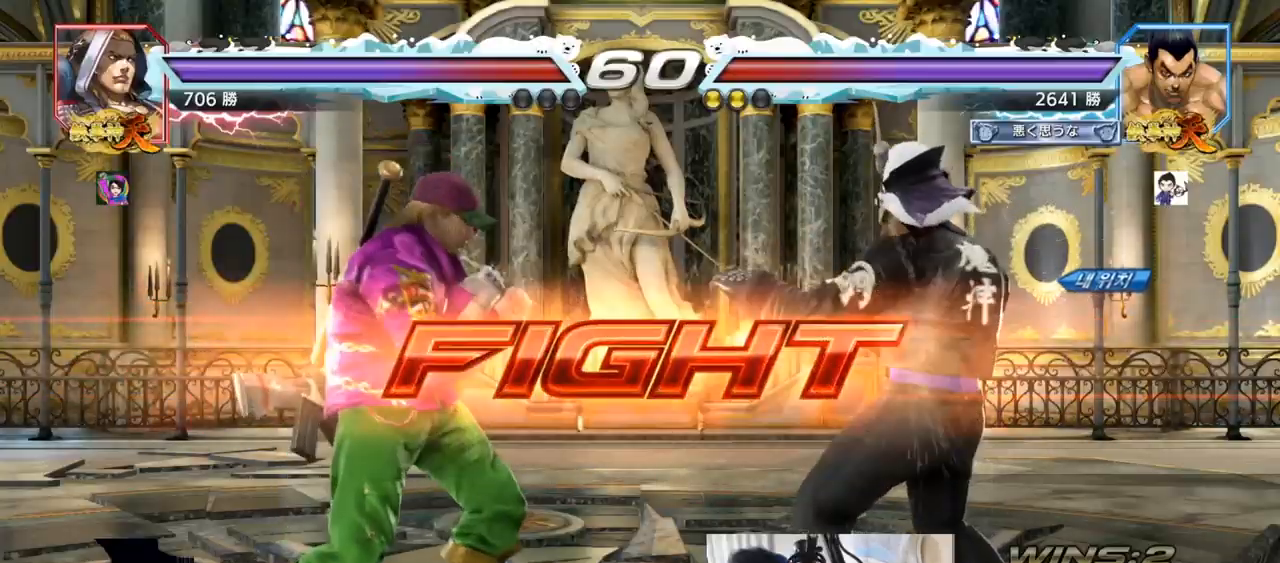
{"buttons": [], "left_stick": "down-right", "events": [[17, "SQUARE", "down"], [67, "SQUARE", "up"], [100, "SQUARE", "down"], [184, "SQUARE", "up"], [217, "left_stick", "down-right"], [284, "TRIANGLE", "up"]]}
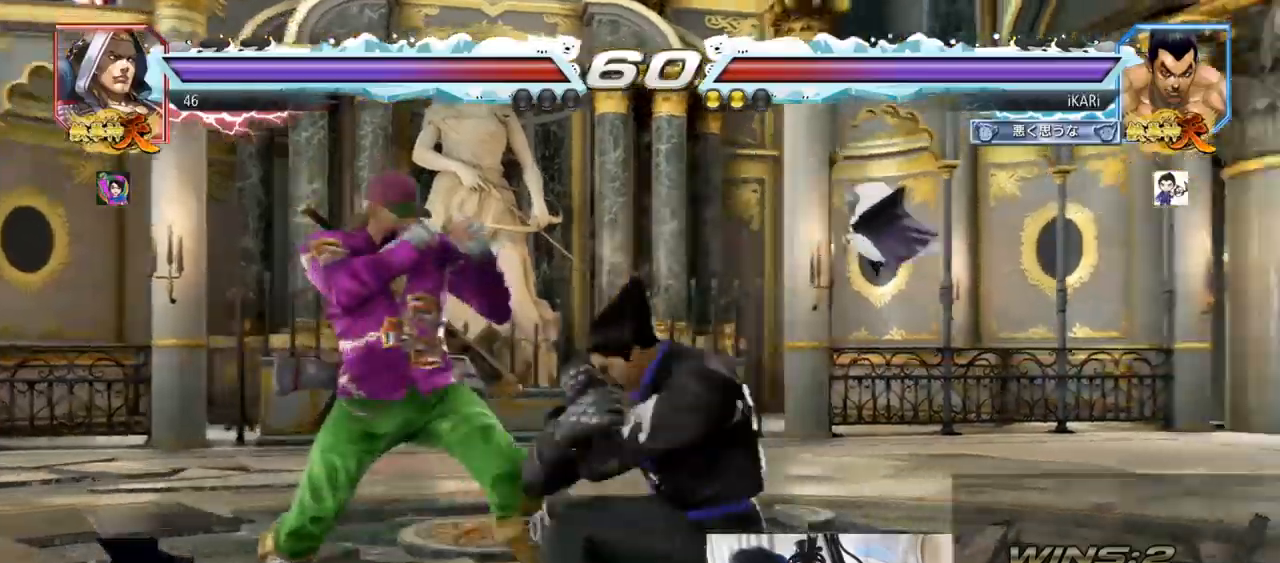
{"buttons": [], "left_stick": "right", "events": [[50, "left_stick", "right"], [216, "left_stick", "down-right"], [467, "left_stick", "right"]]}
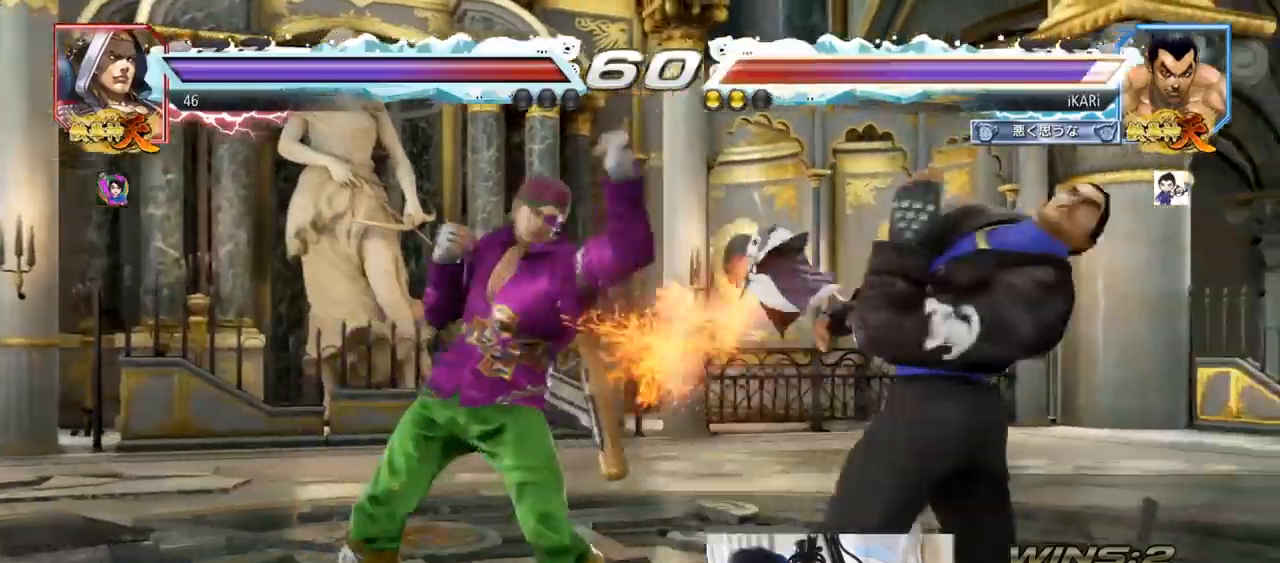
{"buttons": [], "left_stick": "right", "events": [[200, "left_stick", "center"], [267, "left_stick", "right"]]}
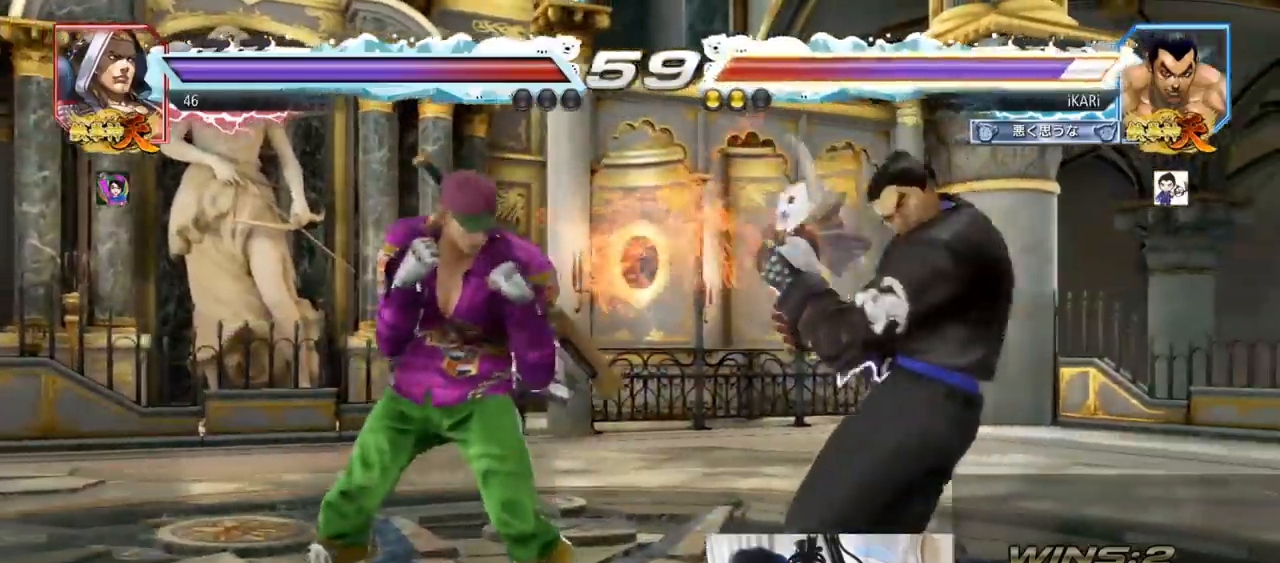
{"buttons": [], "left_stick": "right", "events": [[16, "left_stick", "center"], [116, "SQUARE", "down"], [150, "SQUARE", "up"], [300, "left_stick", "right"]]}
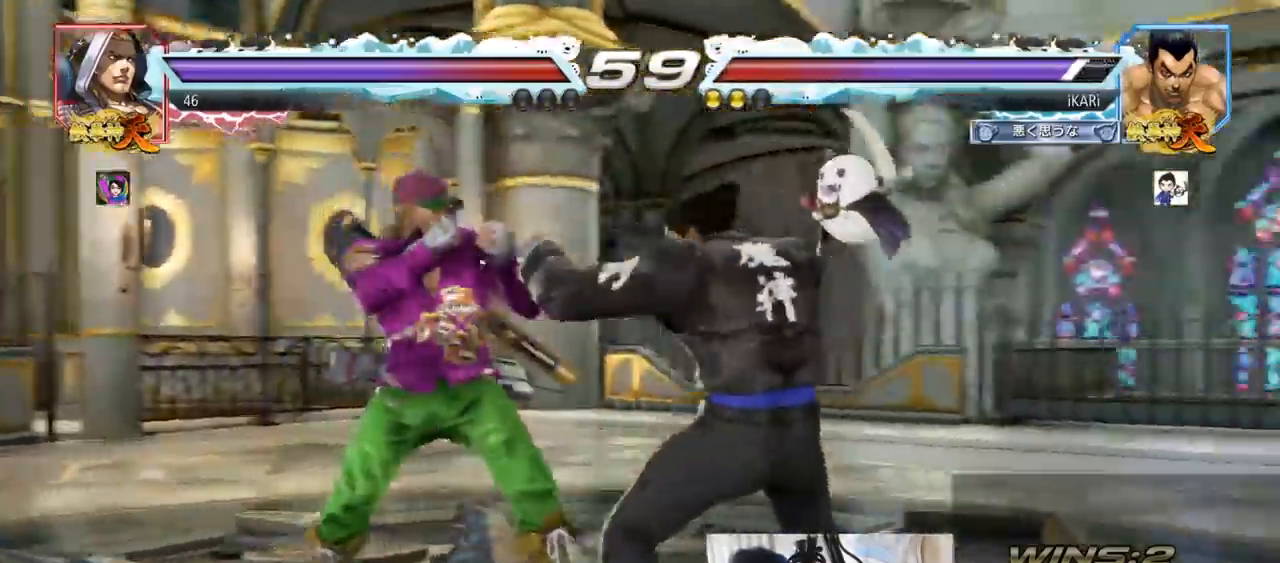
{"buttons": [], "left_stick": "down-left", "events": [[33, "left_stick", "center"], [117, "left_stick", "down-left"], [134, "SQUARE", "down"], [167, "SQUARE", "up"], [300, "CIRCLE", "down"], [384, "CIRCLE", "up"], [451, "TRIANGLE", "down"], [484, "TRIANGLE", "up"]]}
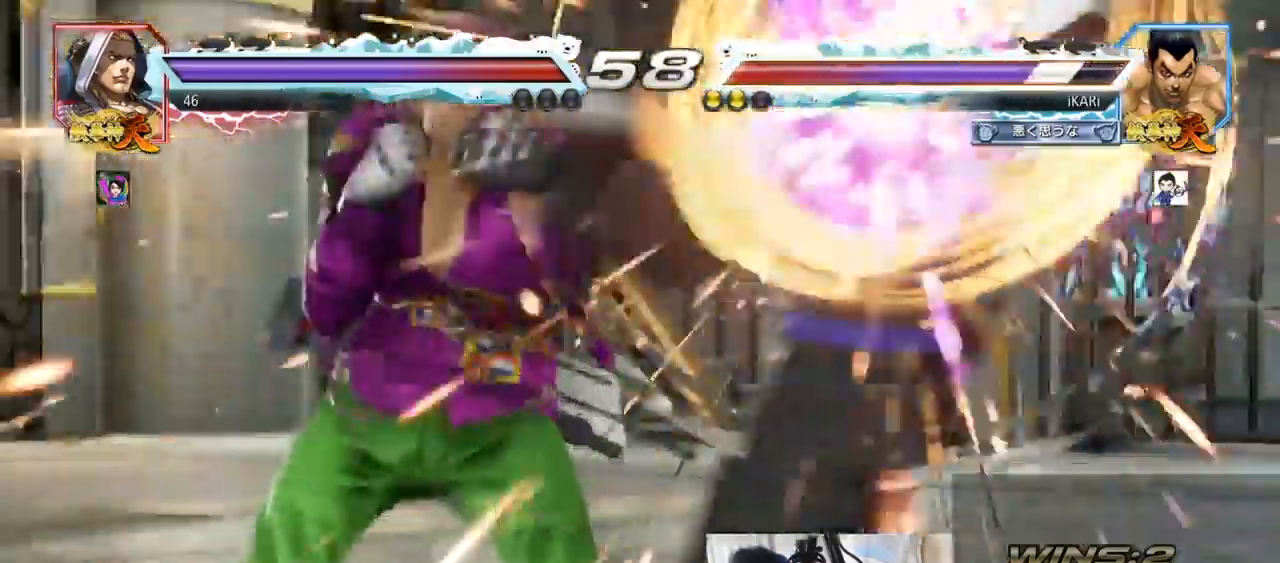
{"buttons": [], "left_stick": "center", "events": [[33, "TRIANGLE", "down"], [83, "TRIANGLE", "up"], [150, "TRIANGLE", "down"], [150, "left_stick", "center"], [183, "TRIANGLE", "up"], [233, "left_stick", "right"], [283, "left_stick", "center"]]}
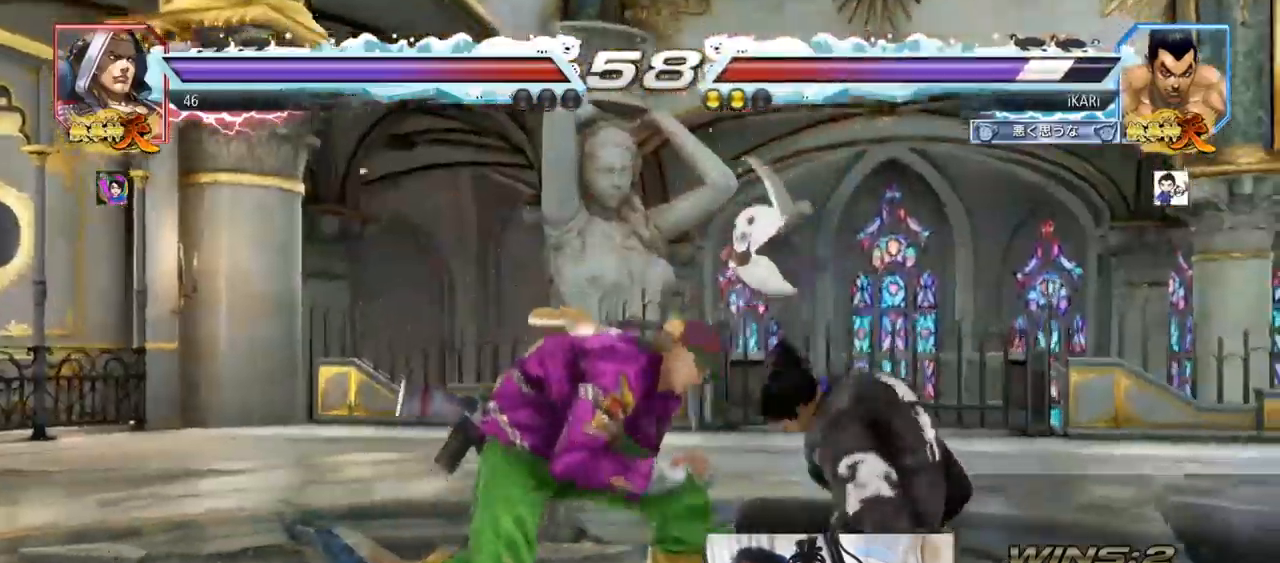
{"buttons": [], "left_stick": "center", "events": []}